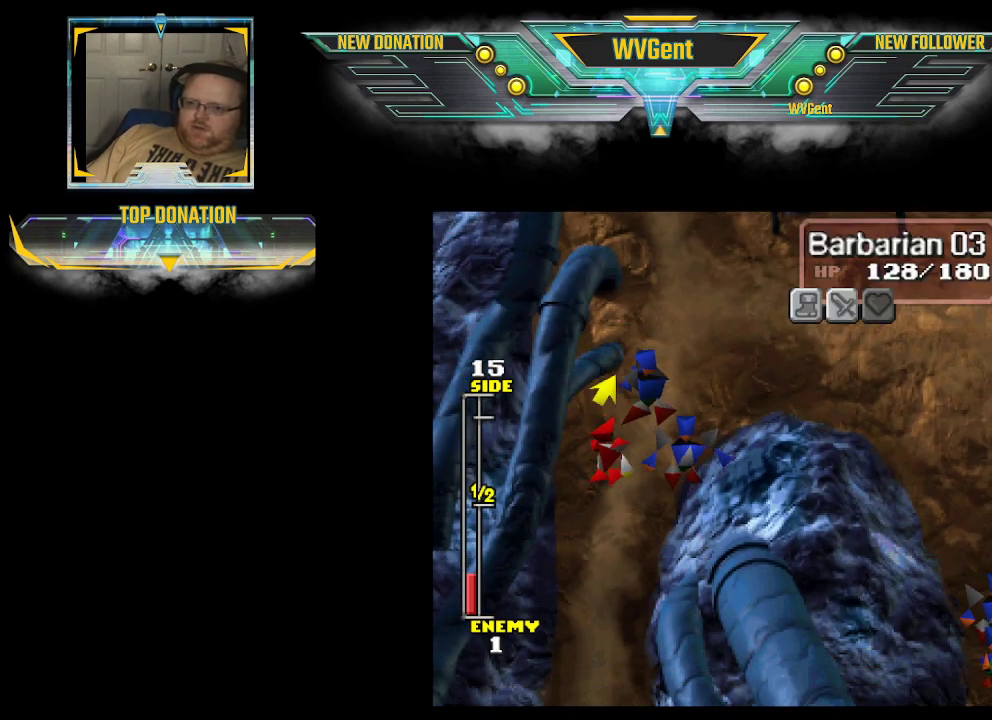
Gameplay with a controller (PlayStation layout); each line is a JSON object with the inputs held at the frame after it. "events" lists button and stick changes between this image and that frame as [ms after this image, input, new state], when the widget could be followed in between. Not read: L3 R3.
{"buttons": [], "left_stick": "center", "right_stick": "center", "events": []}
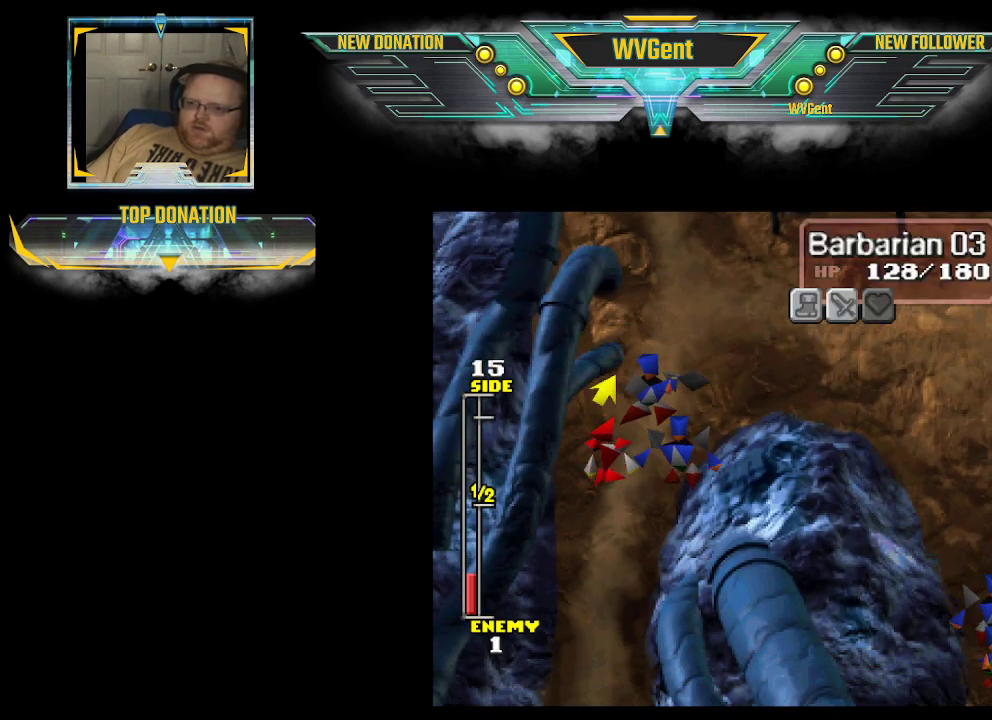
{"buttons": [], "left_stick": "center", "right_stick": "center", "events": [[267, "left_stick", "right"], [433, "left_stick", "center"]]}
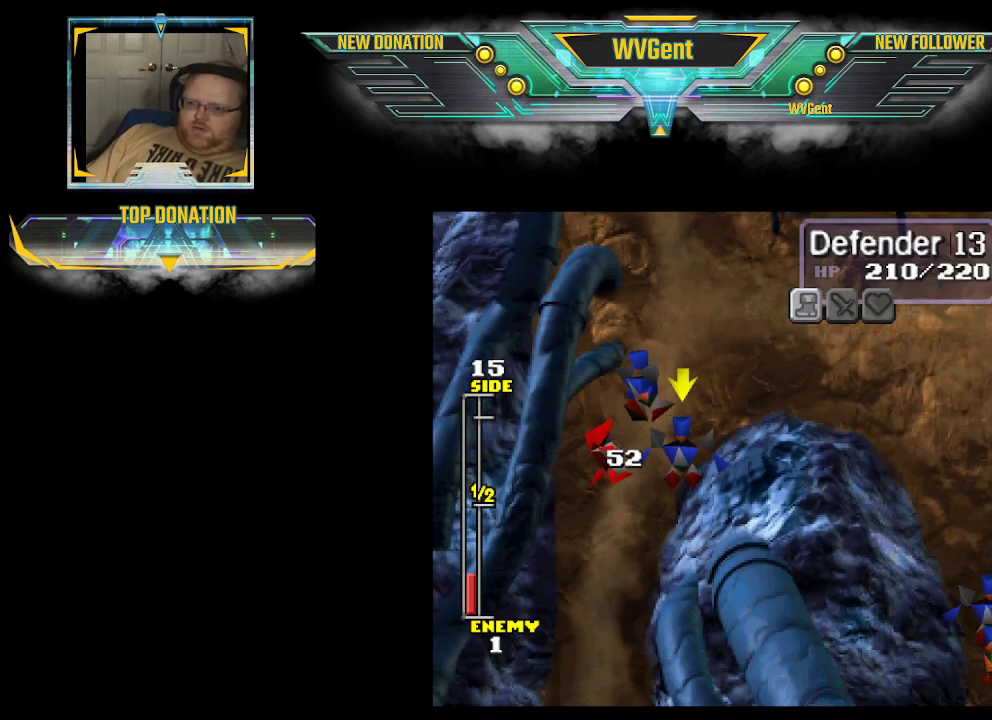
{"buttons": ["CROSS"], "left_stick": "center", "right_stick": "center", "events": [[200, "CROSS", "down"], [333, "CROSS", "up"], [500, "CROSS", "down"]]}
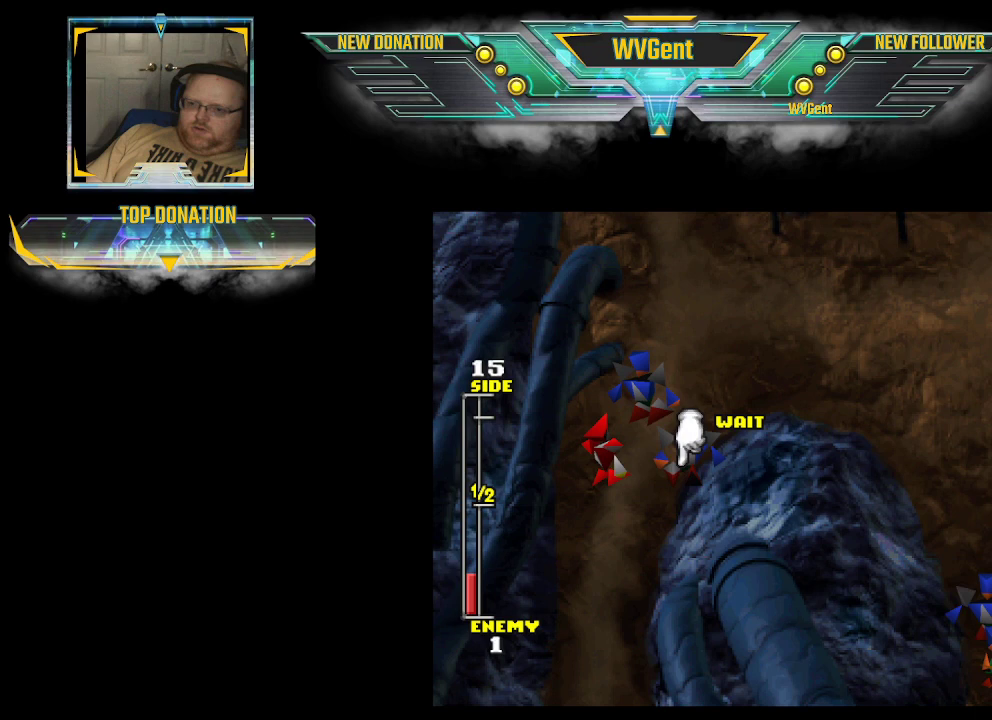
{"buttons": [], "left_stick": "center", "right_stick": "center", "events": [[167, "CROSS", "up"], [233, "left_stick", "left"], [367, "left_stick", "down-left"], [467, "left_stick", "center"]]}
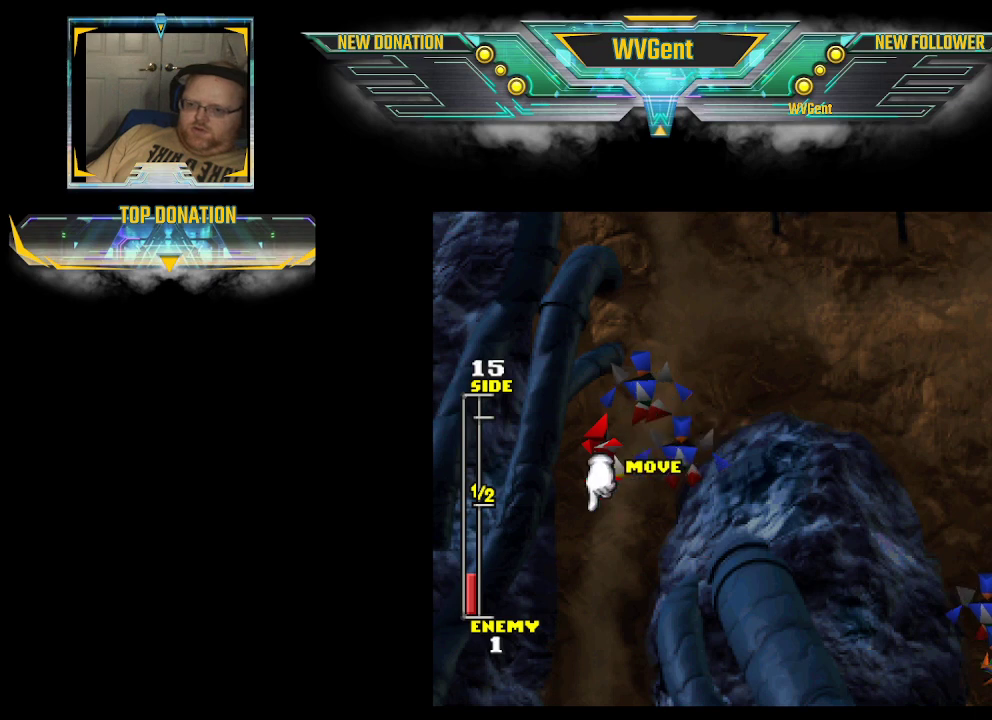
{"buttons": [], "left_stick": "center", "right_stick": "center", "events": [[267, "left_stick", "up"], [433, "left_stick", "center"]]}
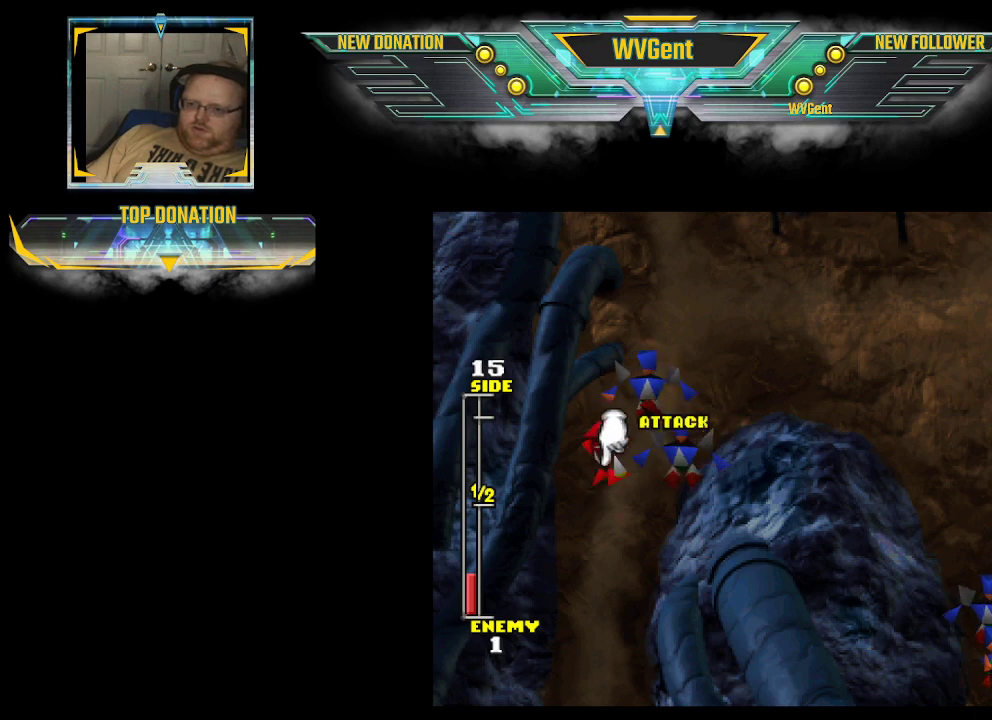
{"buttons": [], "left_stick": "center", "right_stick": "center", "events": [[133, "CROSS", "down"], [300, "CROSS", "up"]]}
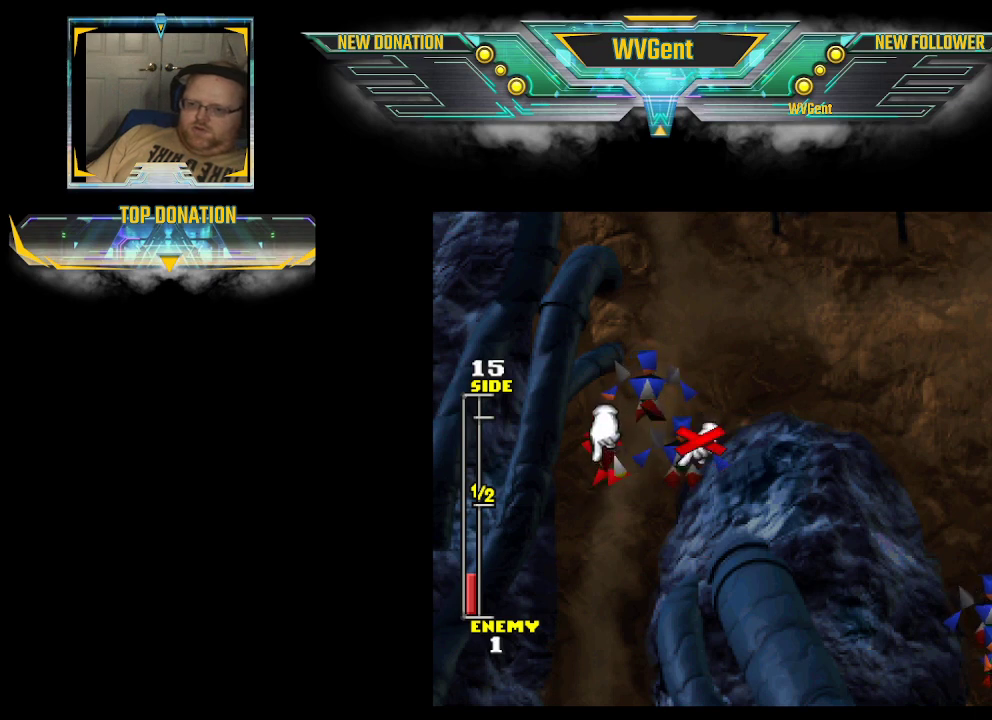
{"buttons": [], "left_stick": "center", "right_stick": "center", "events": []}
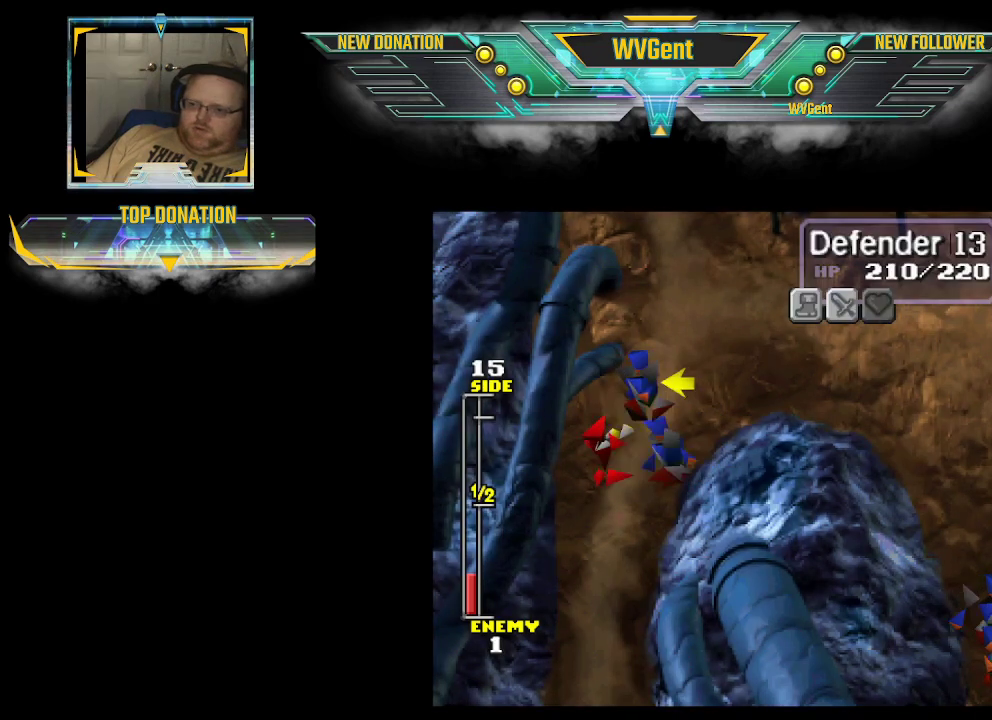
{"buttons": [], "left_stick": "center", "right_stick": "center", "events": []}
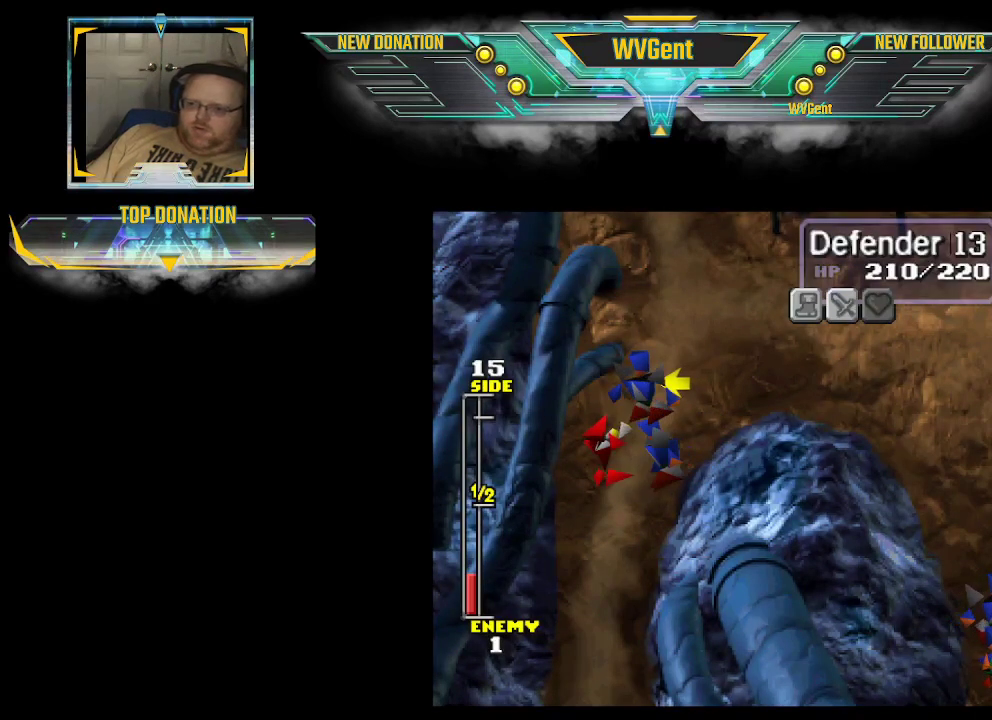
{"buttons": [], "left_stick": "center", "right_stick": "center", "events": []}
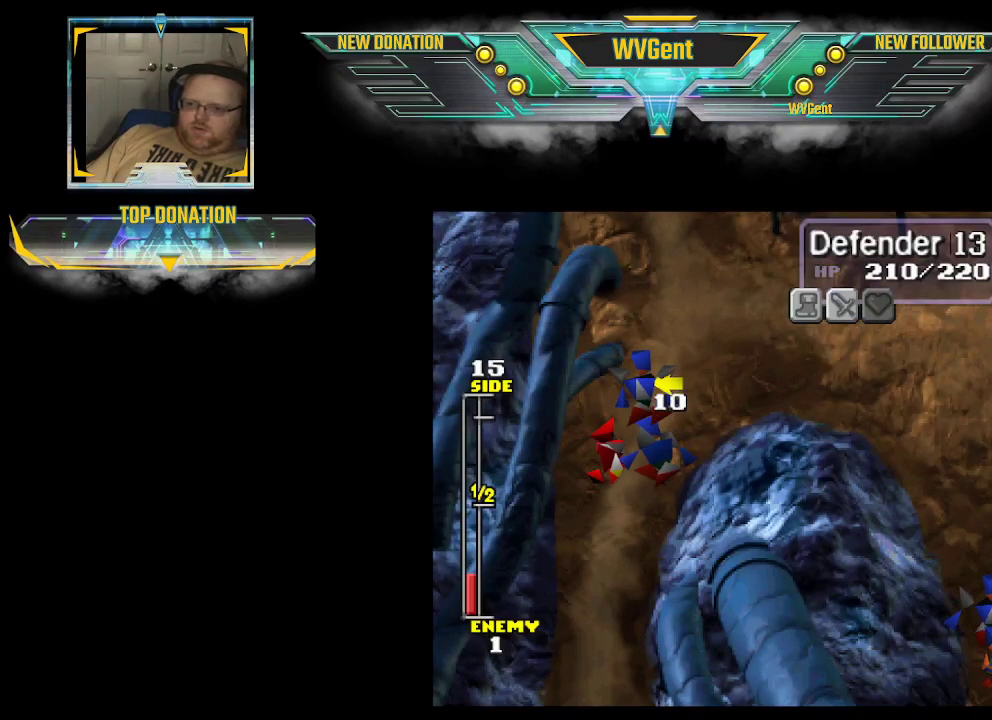
{"buttons": [], "left_stick": "center", "right_stick": "center", "events": []}
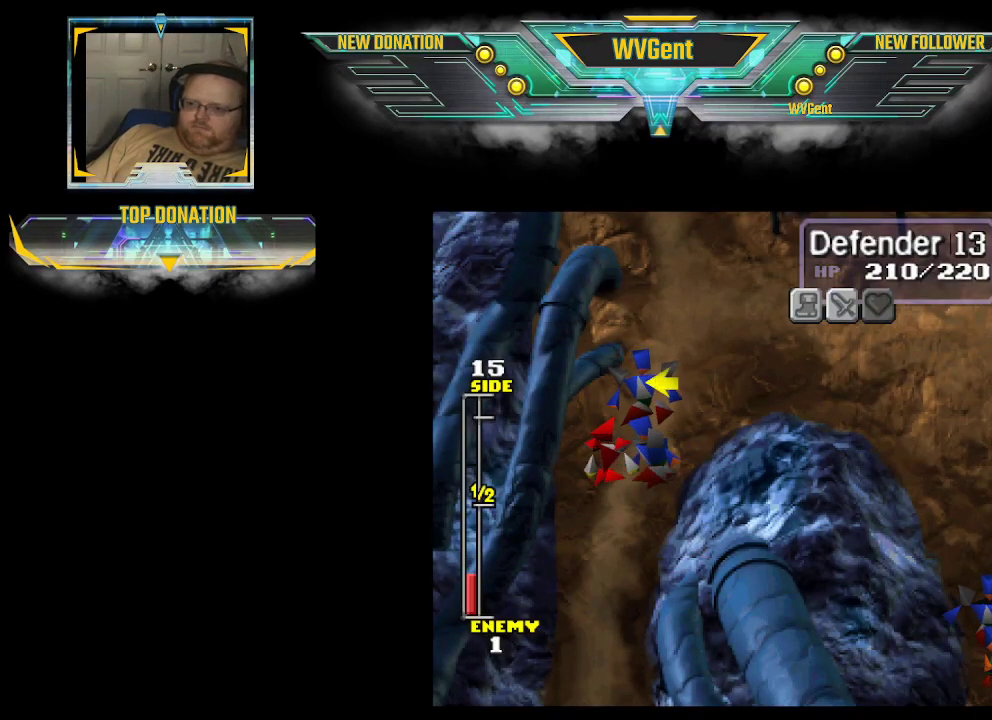
{"buttons": [], "left_stick": "center", "right_stick": "center", "events": []}
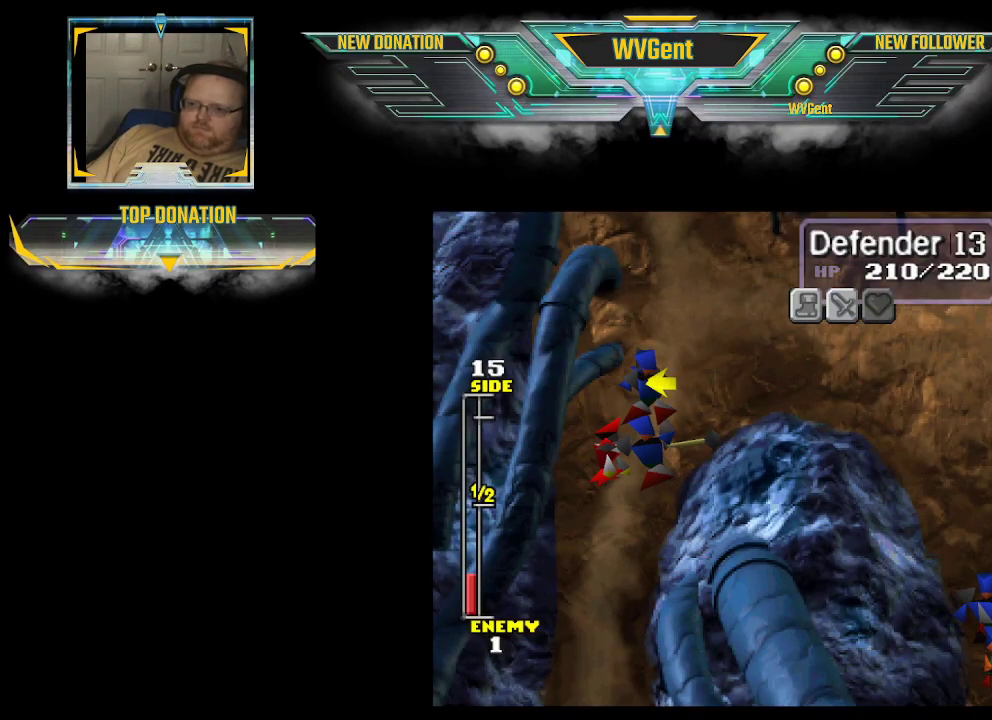
{"buttons": [], "left_stick": "center", "right_stick": "center", "events": []}
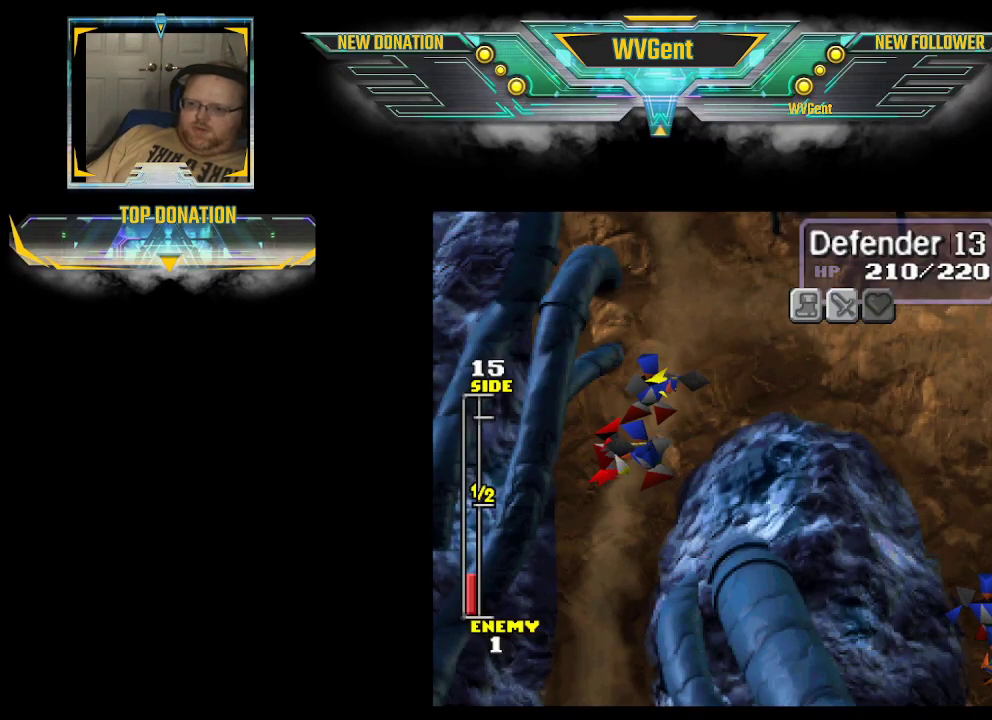
{"buttons": [], "left_stick": "center", "right_stick": "center", "events": []}
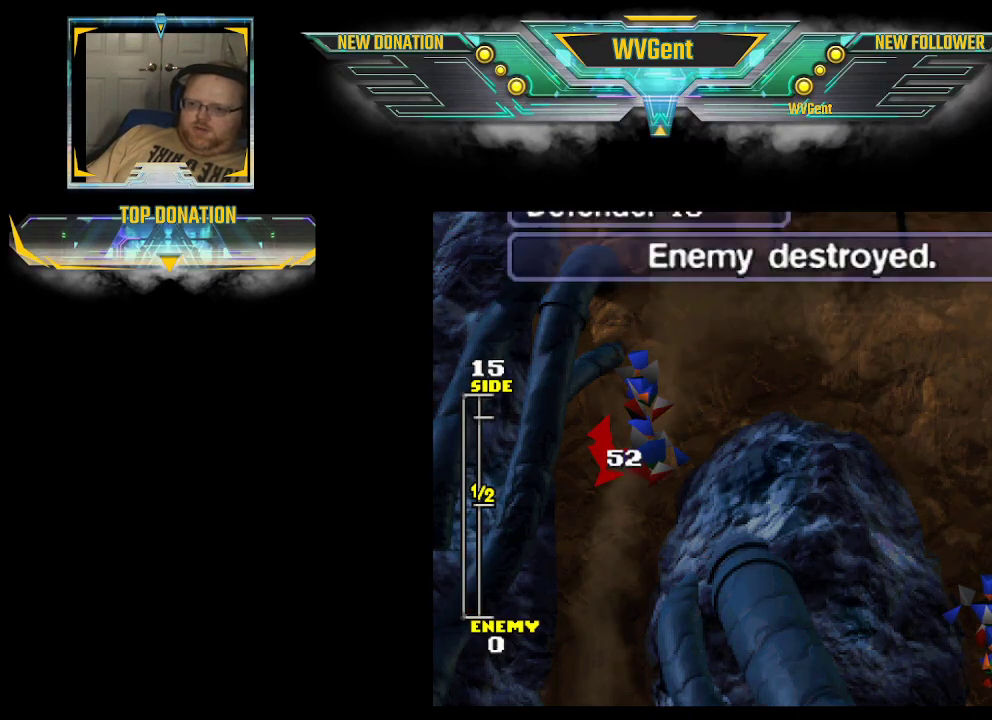
{"buttons": ["CIRCLE"], "left_stick": "center", "right_stick": "center", "events": [[467, "CIRCLE", "down"]]}
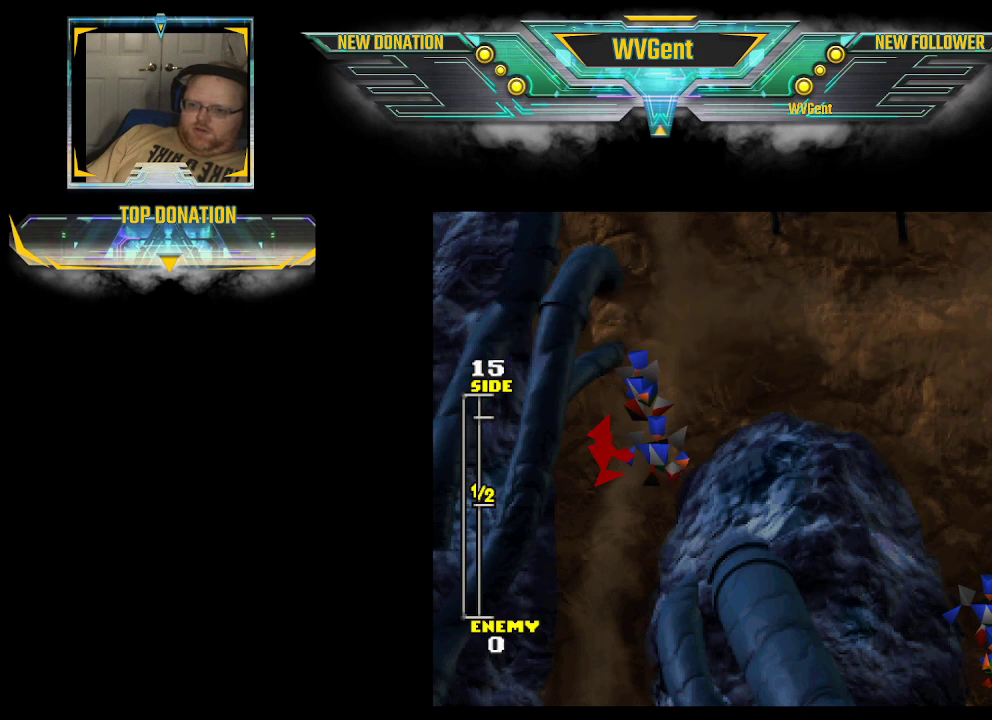
{"buttons": [], "left_stick": "center", "right_stick": "center", "events": [[133, "CIRCLE", "up"]]}
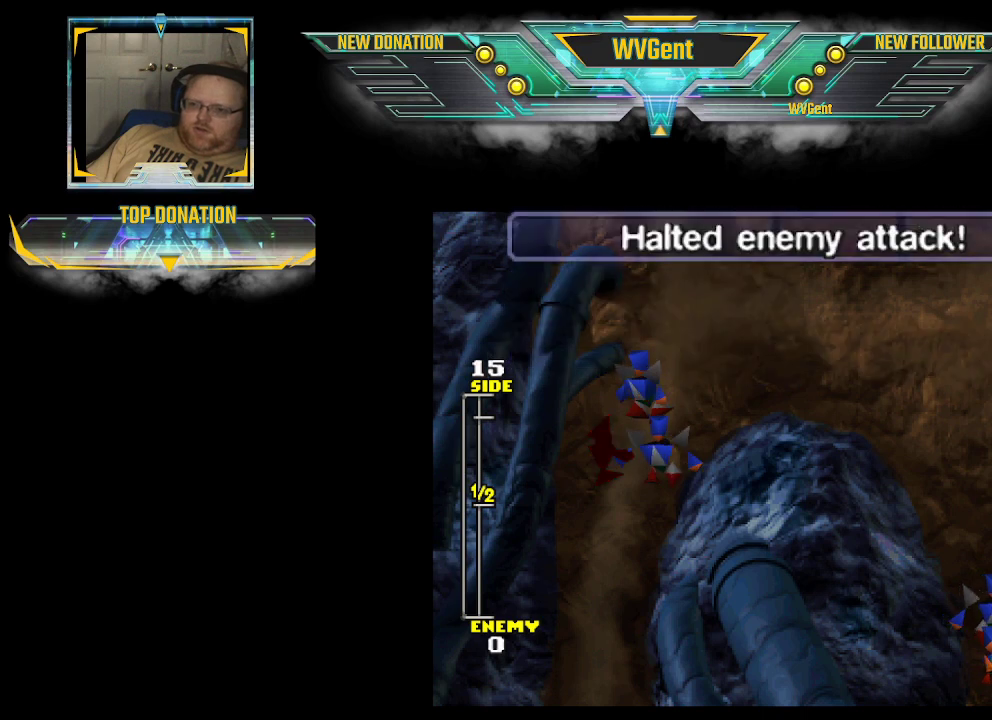
{"buttons": [], "left_stick": "center", "right_stick": "center", "events": []}
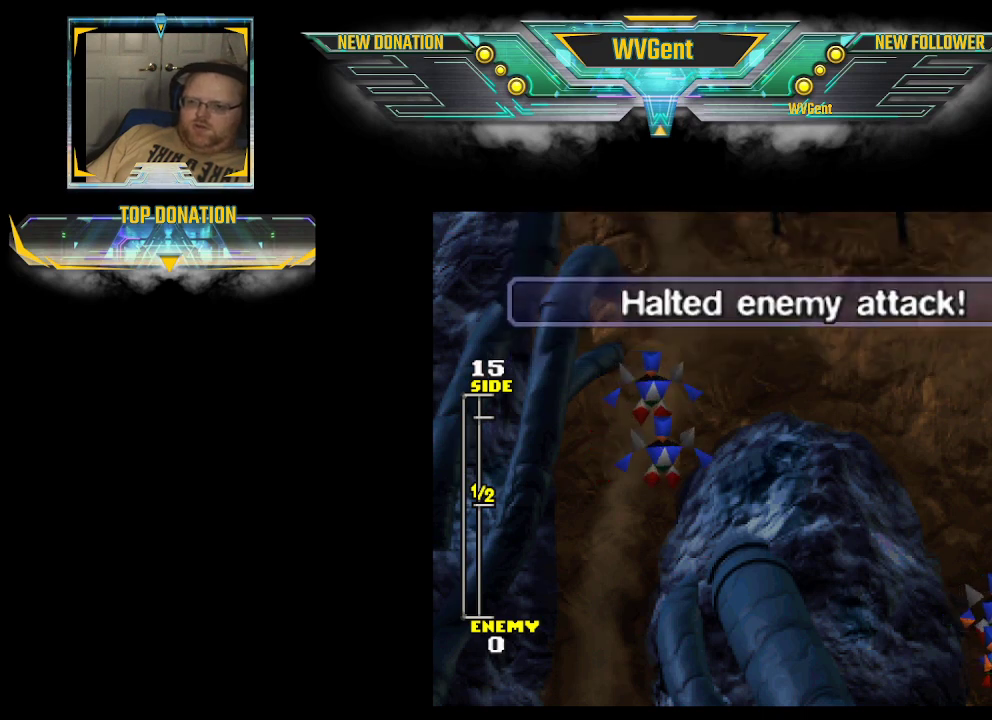
{"buttons": [], "left_stick": "center", "right_stick": "center", "events": []}
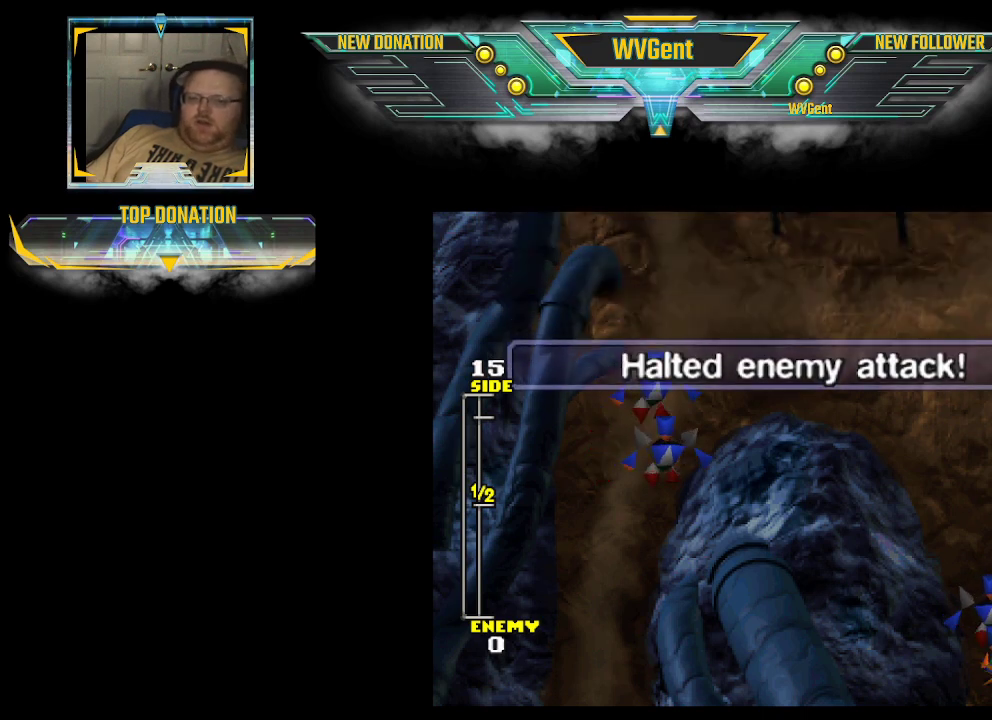
{"buttons": [], "left_stick": "center", "right_stick": "center", "events": []}
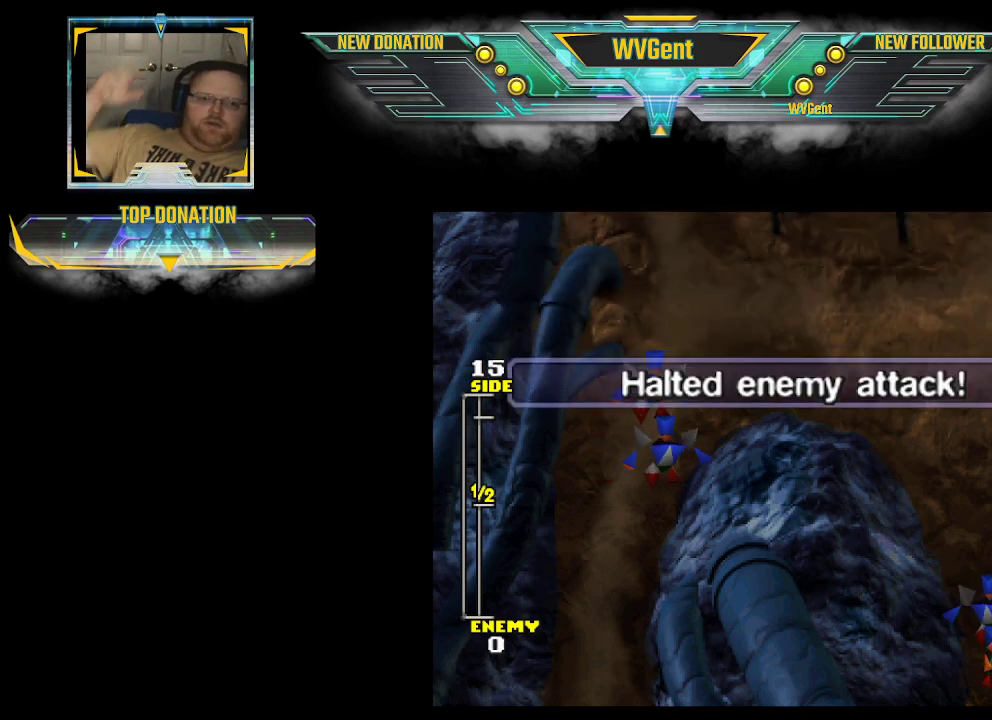
{"buttons": [], "left_stick": "center", "right_stick": "center", "events": [[167, "CIRCLE", "down"], [300, "CIRCLE", "up"]]}
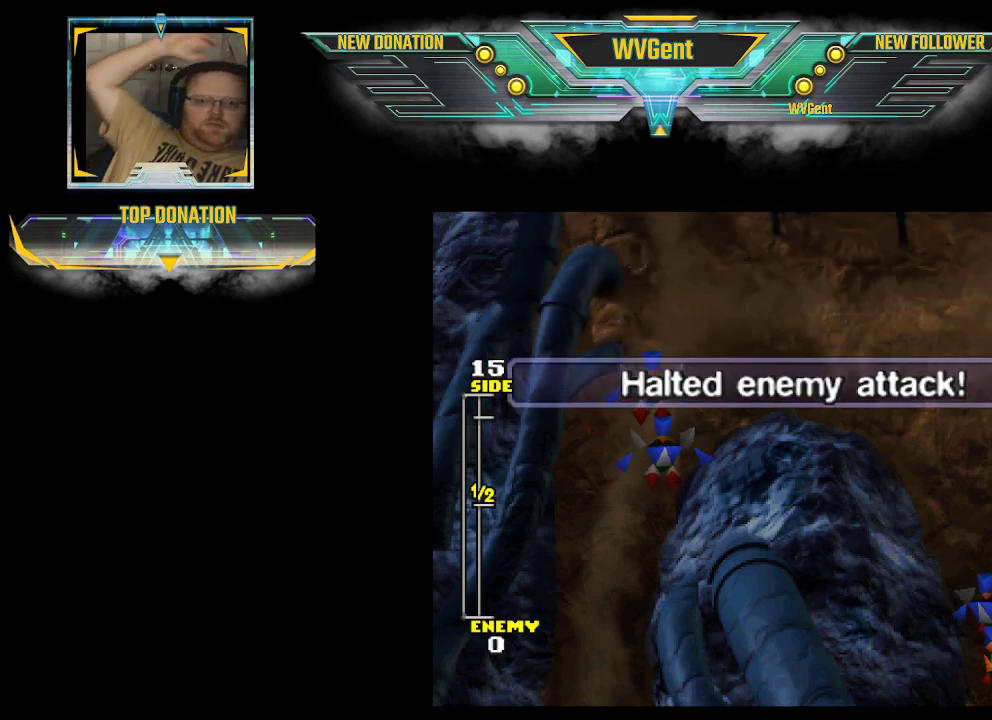
{"buttons": [], "left_stick": "center", "right_stick": "center", "events": []}
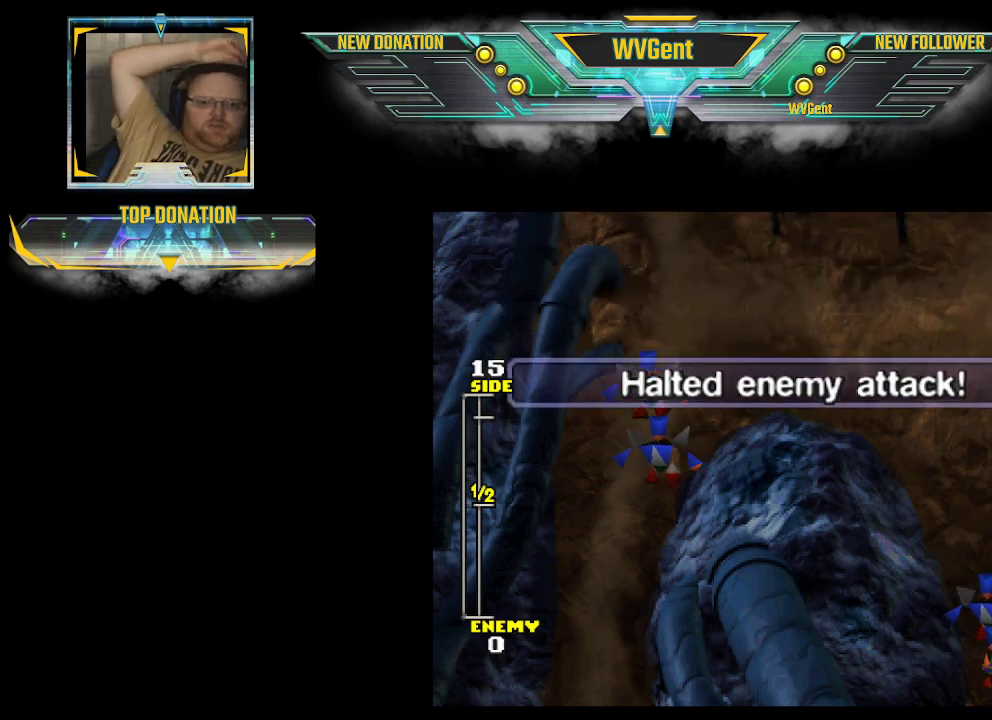
{"buttons": [], "left_stick": "center", "right_stick": "center", "events": []}
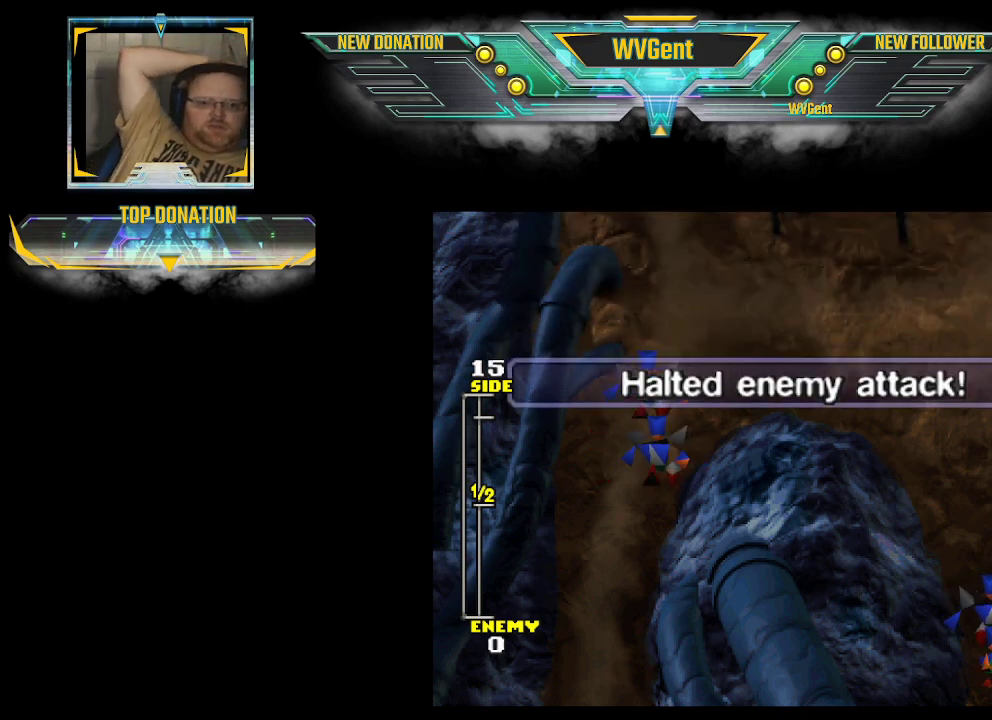
{"buttons": [], "left_stick": "center", "right_stick": "center", "events": []}
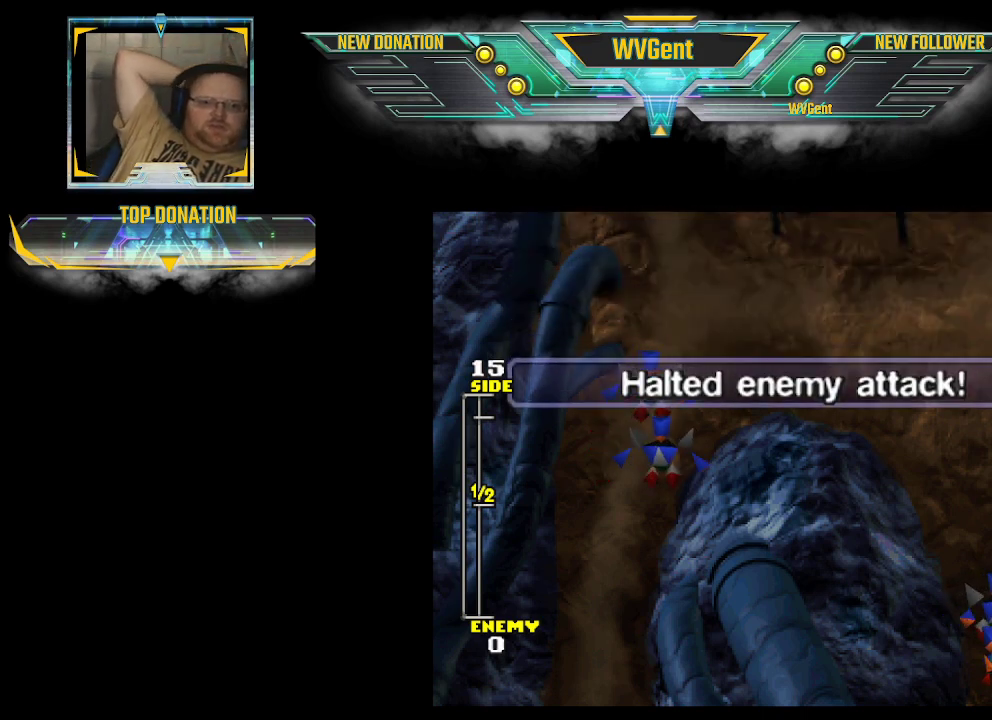
{"buttons": [], "left_stick": "center", "right_stick": "center", "events": []}
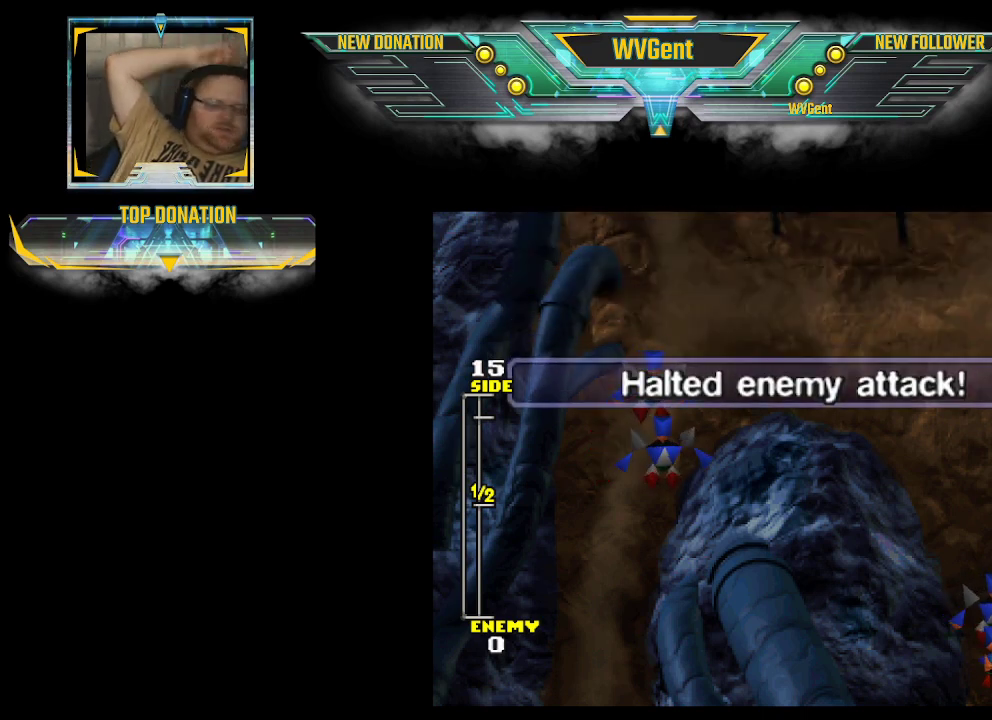
{"buttons": [], "left_stick": "center", "right_stick": "center", "events": []}
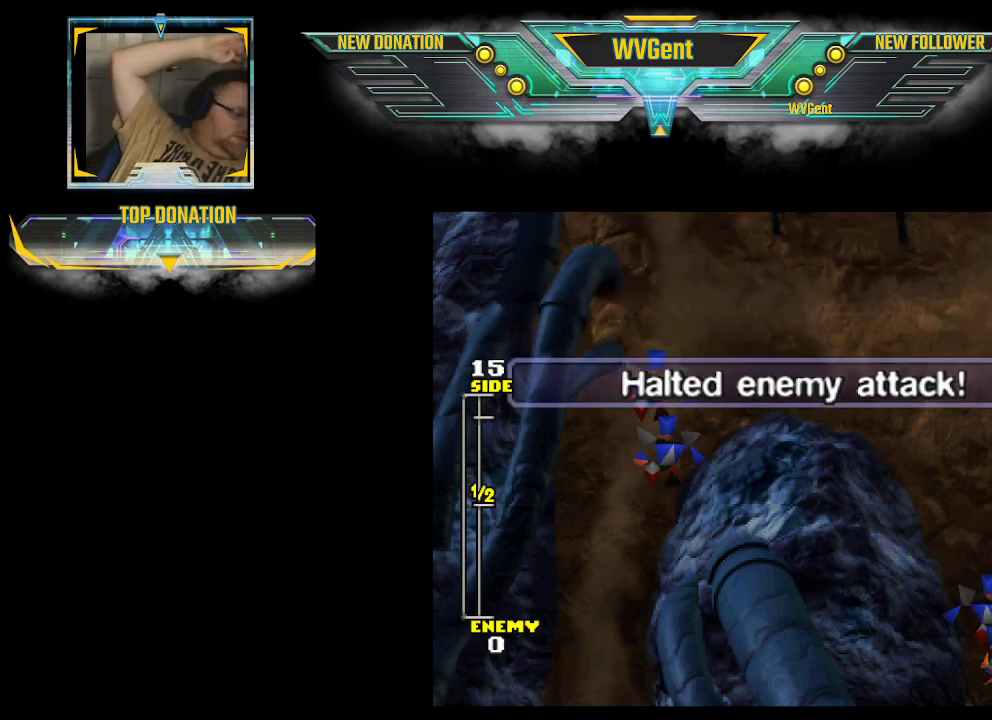
{"buttons": [], "left_stick": "center", "right_stick": "center", "events": [[100, "CROSS", "down"], [200, "CROSS", "up"]]}
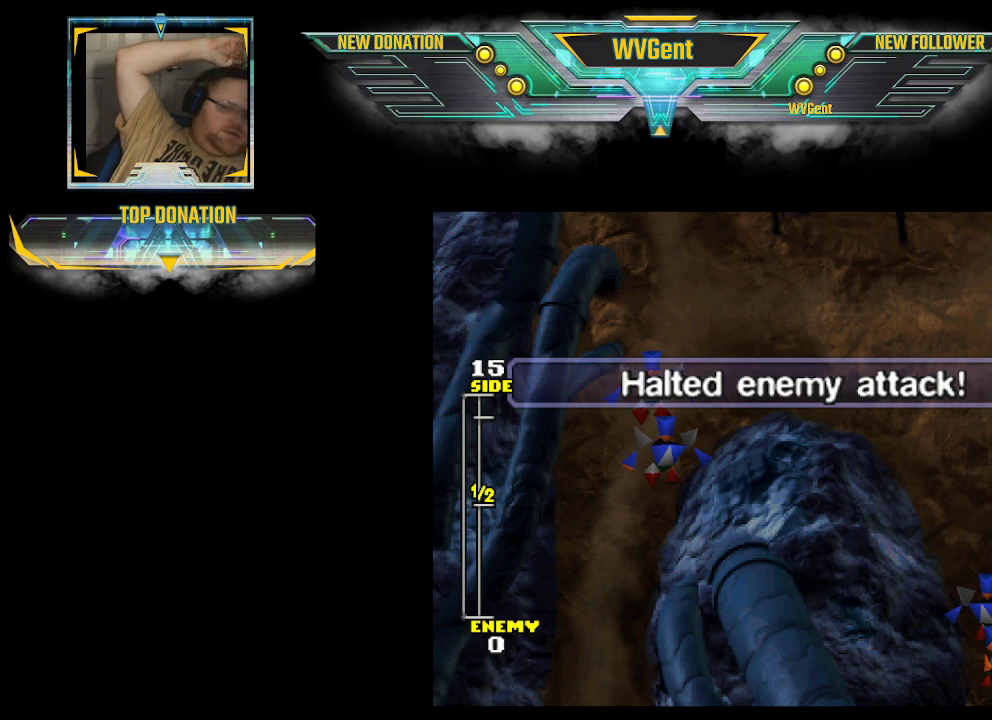
{"buttons": [], "left_stick": "center", "right_stick": "center", "events": []}
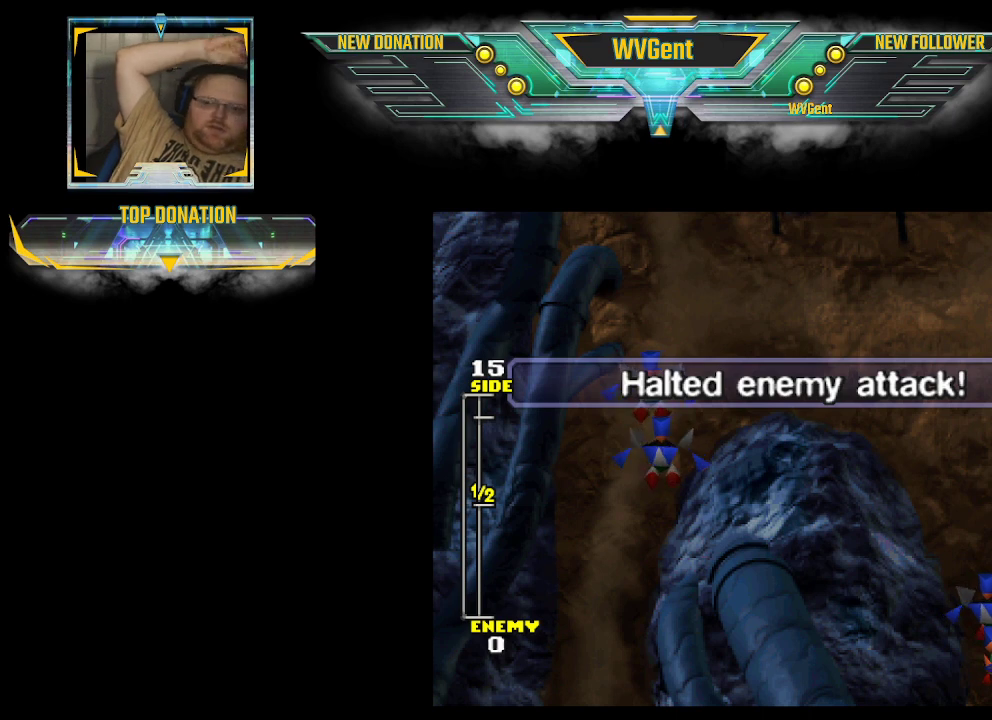
{"buttons": [], "left_stick": "center", "right_stick": "center", "events": []}
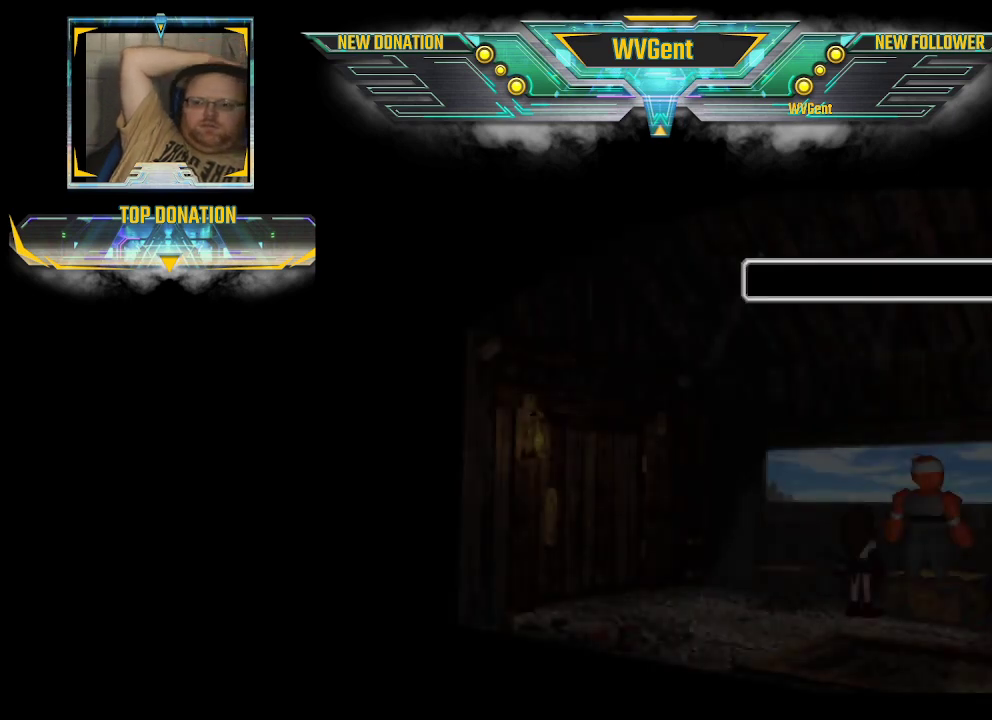
{"buttons": [], "left_stick": "center", "right_stick": "center", "events": []}
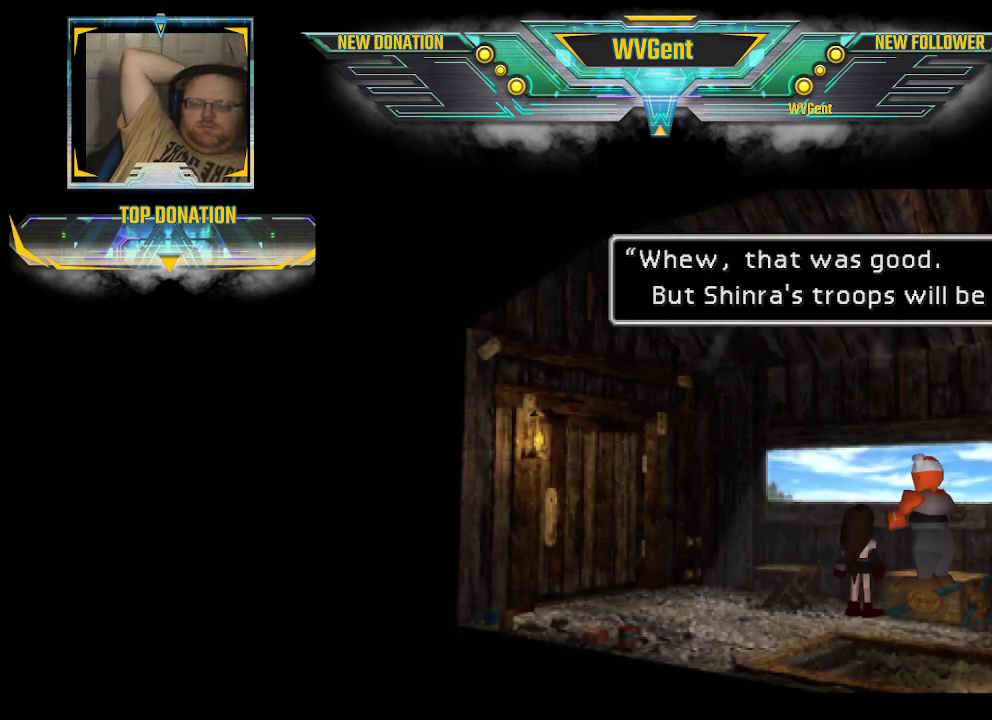
{"buttons": [], "left_stick": "center", "right_stick": "center", "events": []}
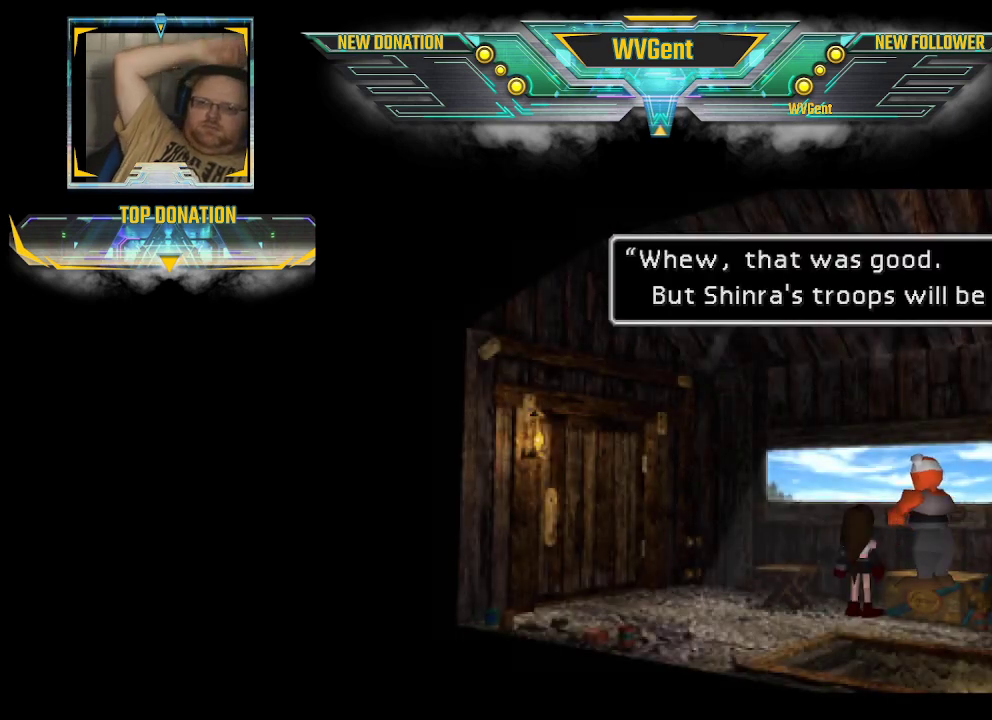
{"buttons": [], "left_stick": "center", "right_stick": "center", "events": []}
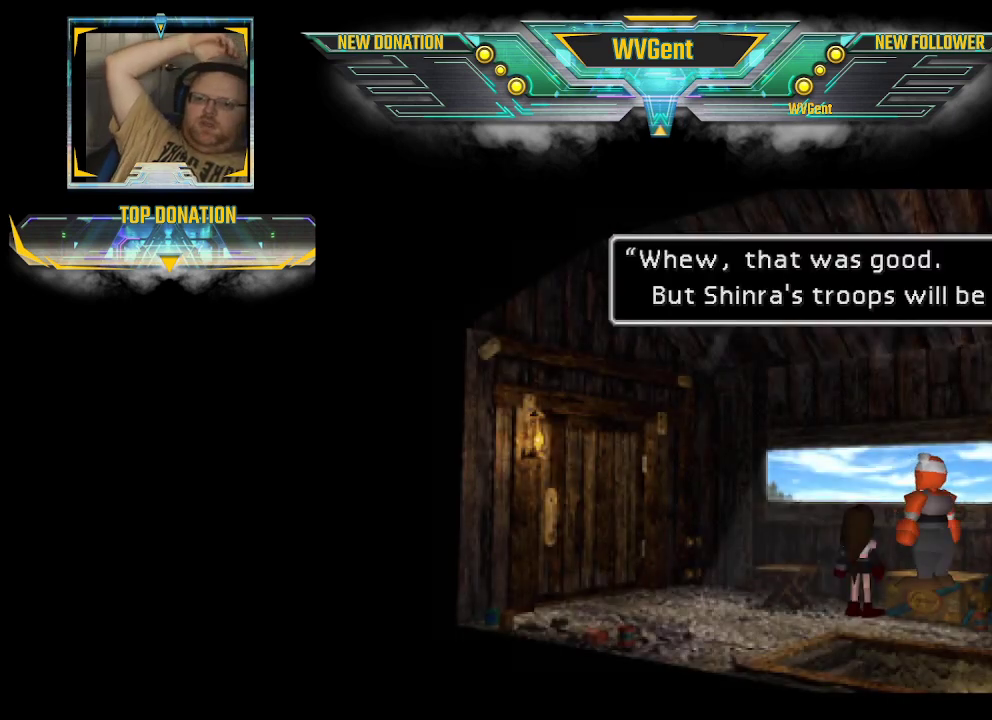
{"buttons": [], "left_stick": "center", "right_stick": "center", "events": []}